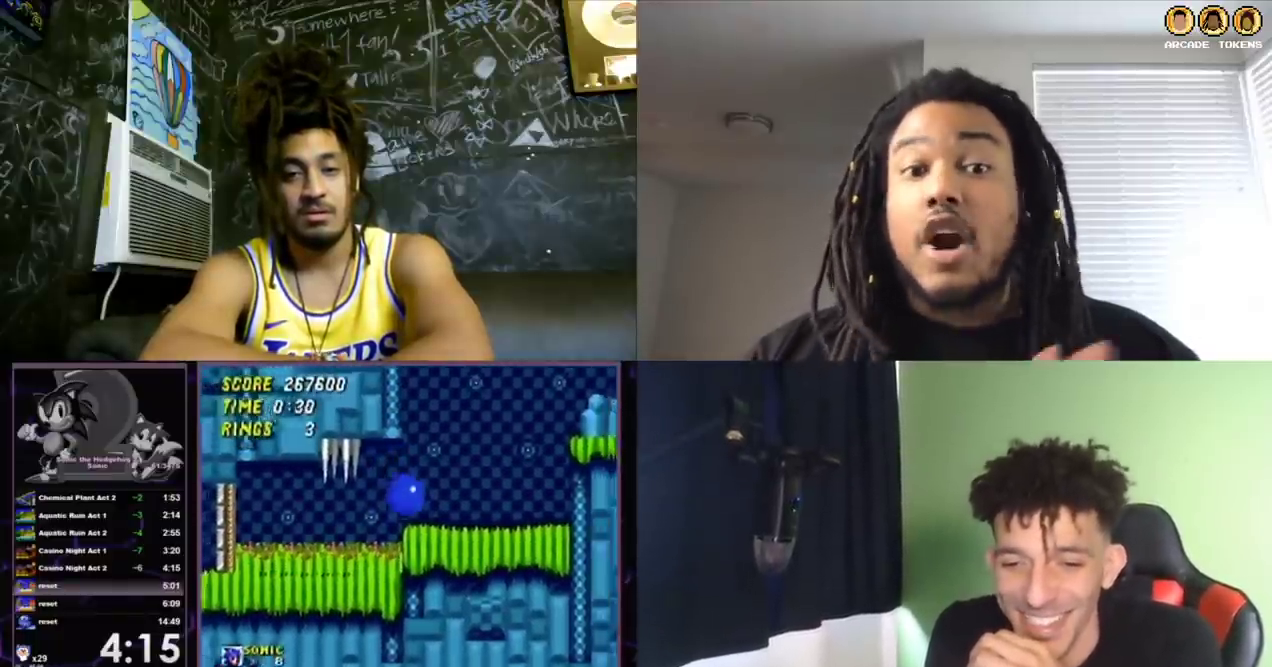
Gameplay with a controller (Xbox layout); each line is a JSON object with the inputs held at the frame after it. "events" lists button and stick changes between this image and that frame as [ms after this image, input, new state], when the widget could be followed in between. Not read: DPAD_DOWN L2 L3 R2 R3.
{"buttons": ["A", "B", "C", "DPAD_RIGHT"], "left_stick": "center", "events": [[200, "A", "down"], [200, "B", "down"], [200, "C", "down"]]}
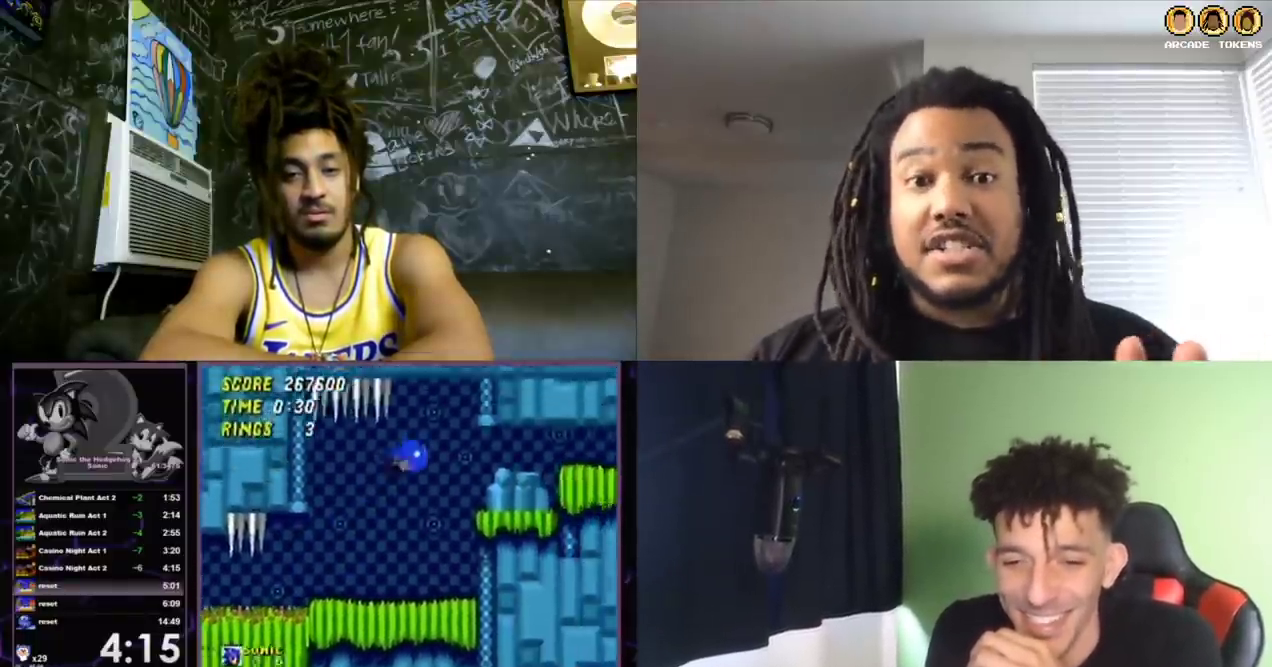
{"buttons": [], "left_stick": "center", "events": [[267, "A", "up"], [300, "B", "up"], [300, "C", "up"], [500, "DPAD_RIGHT", "up"]]}
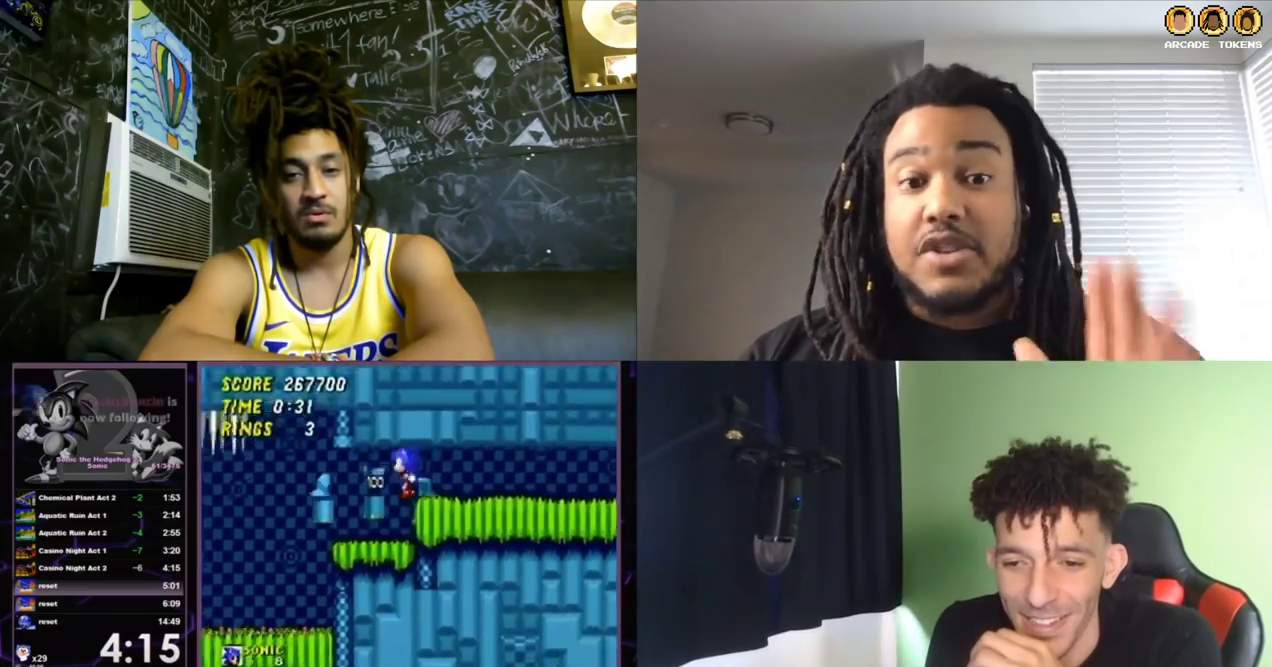
{"buttons": [], "left_stick": "center", "events": [[100, "DPAD_LEFT", "down"], [200, "DPAD_LEFT", "up"], [200, "DPAD_RIGHT", "down"], [267, "DPAD_RIGHT", "up"]]}
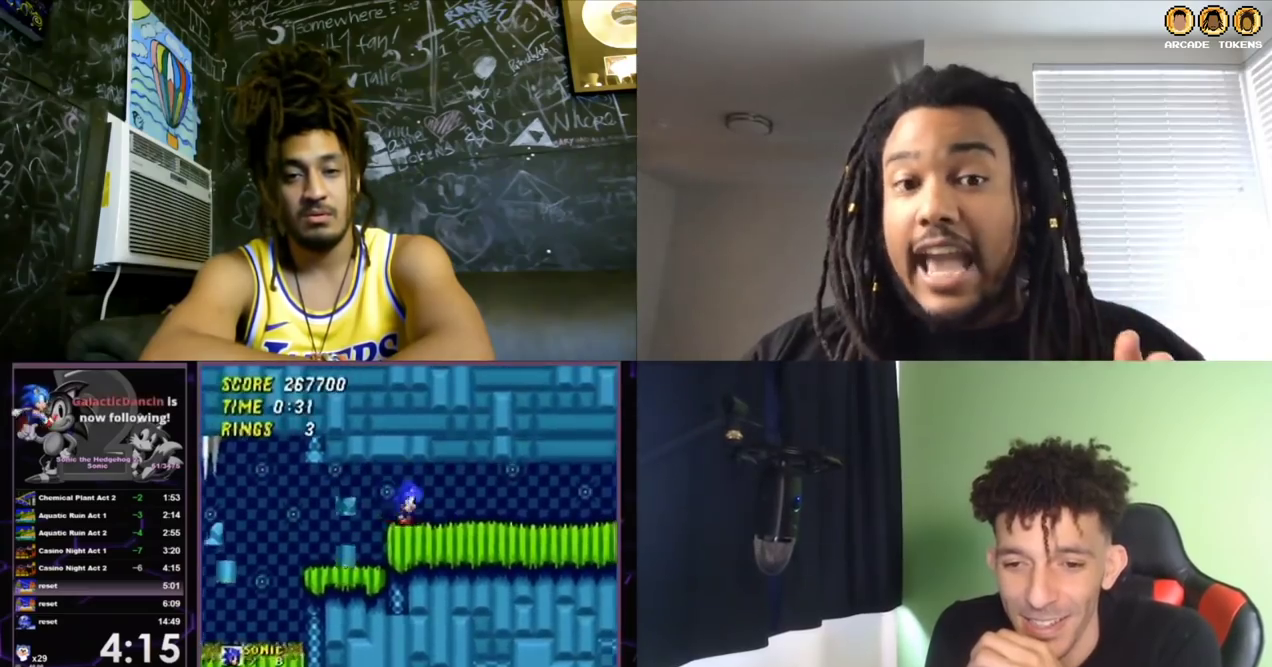
{"buttons": ["C"], "left_stick": "center", "events": [[167, "A", "down"], [267, "A", "up"], [500, "C", "down"]]}
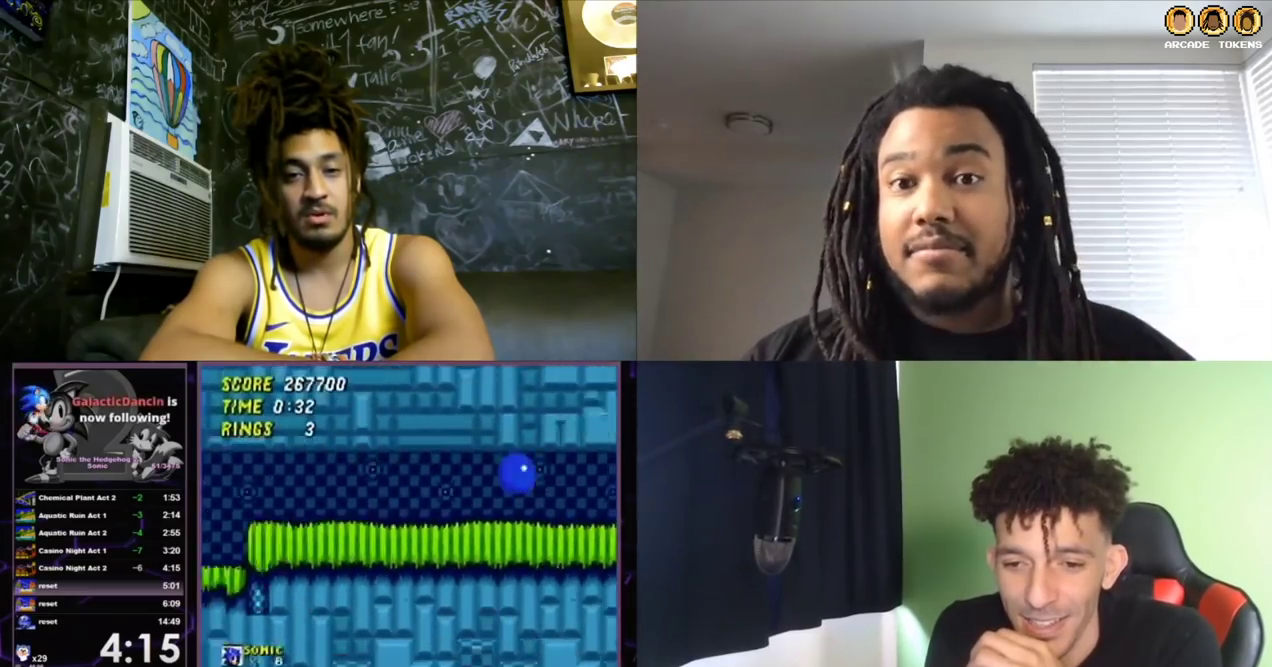
{"buttons": [], "left_stick": "center", "events": [[200, "C", "up"]]}
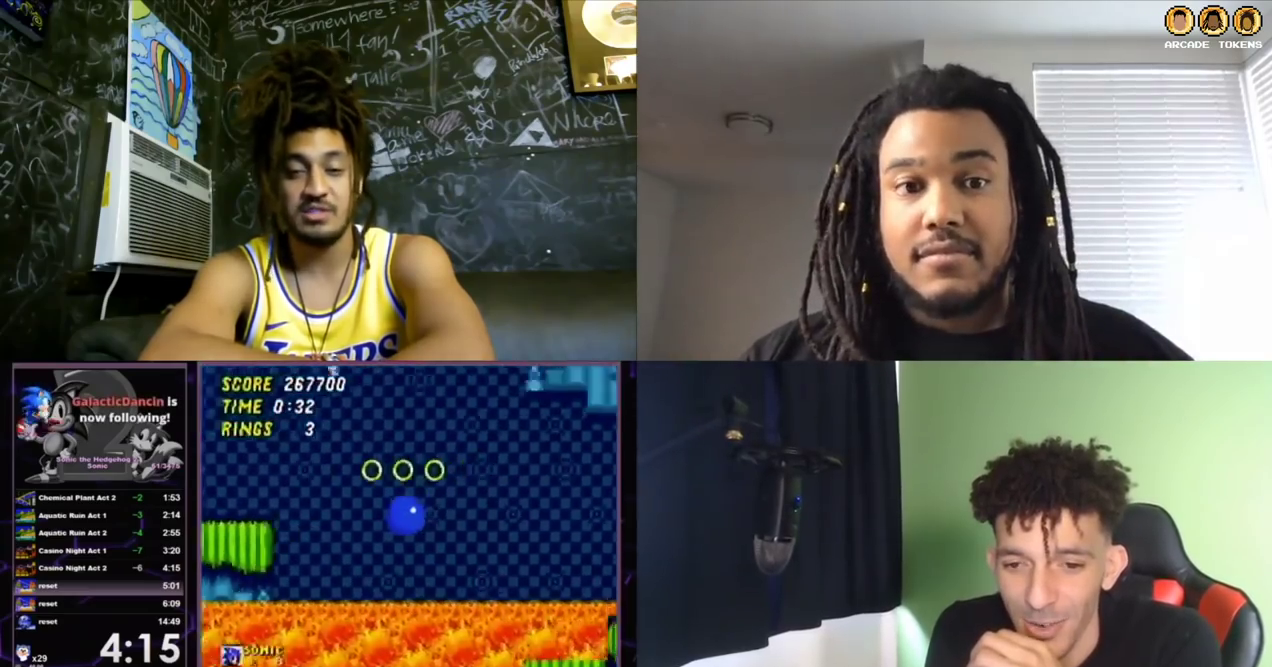
{"buttons": [], "left_stick": "center", "events": []}
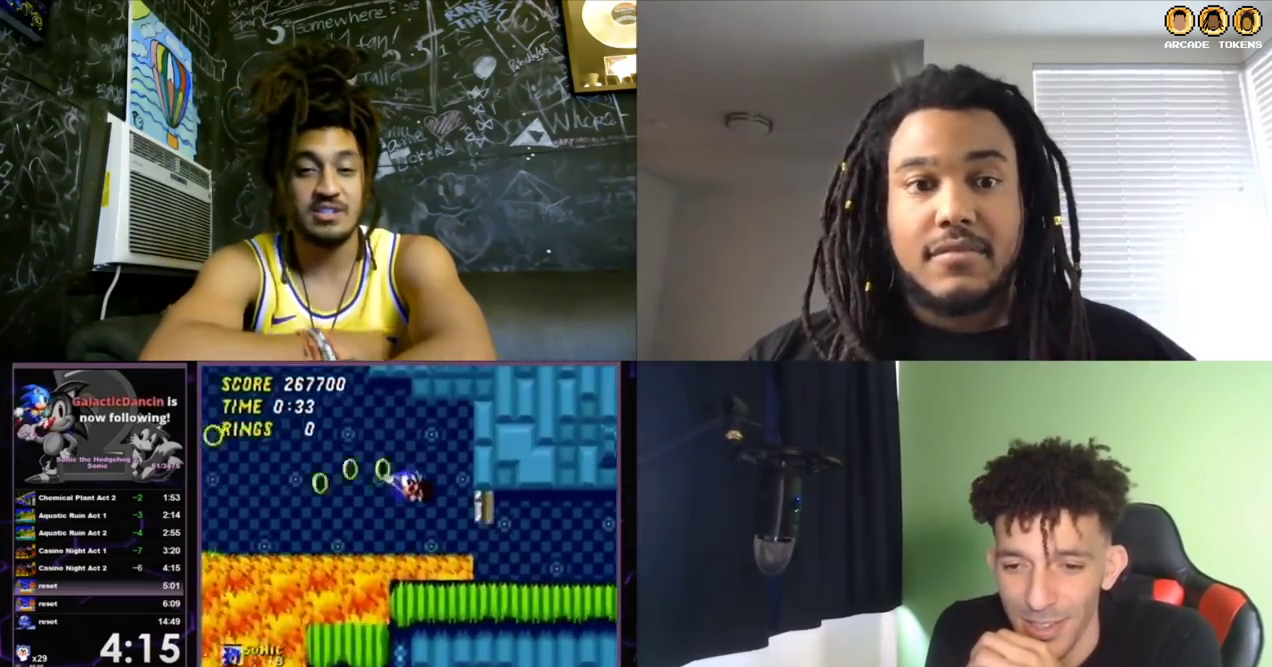
{"buttons": [], "left_stick": "center", "events": []}
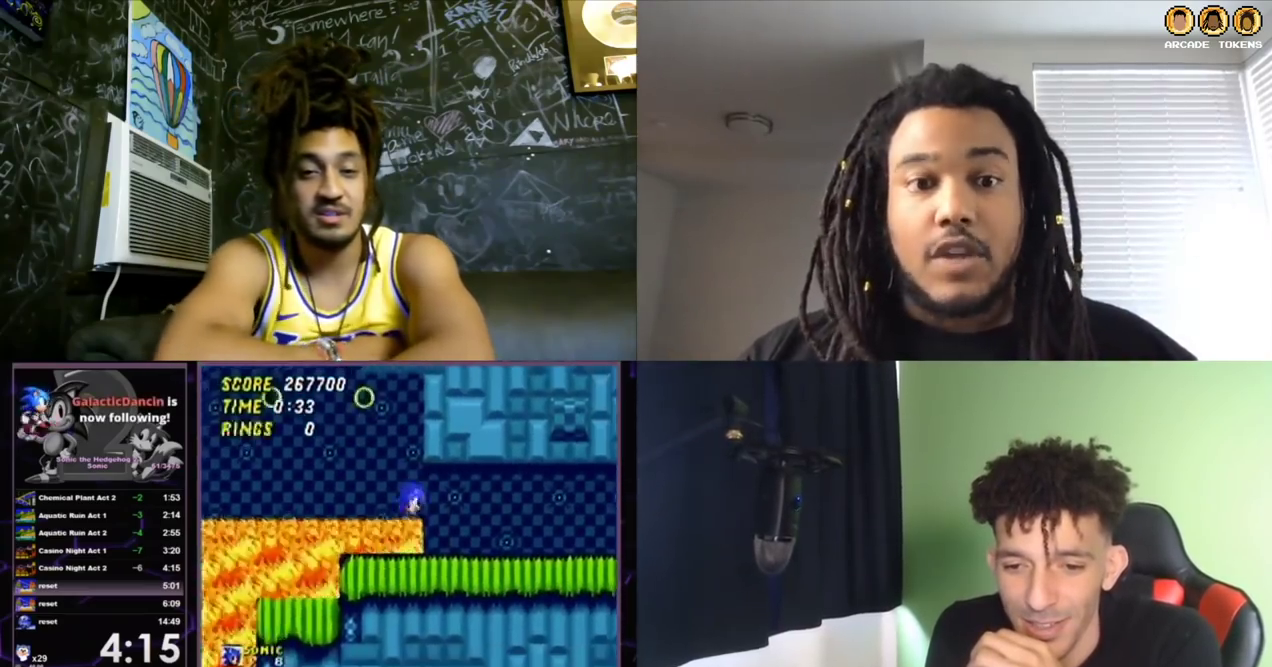
{"buttons": [], "left_stick": "center", "events": []}
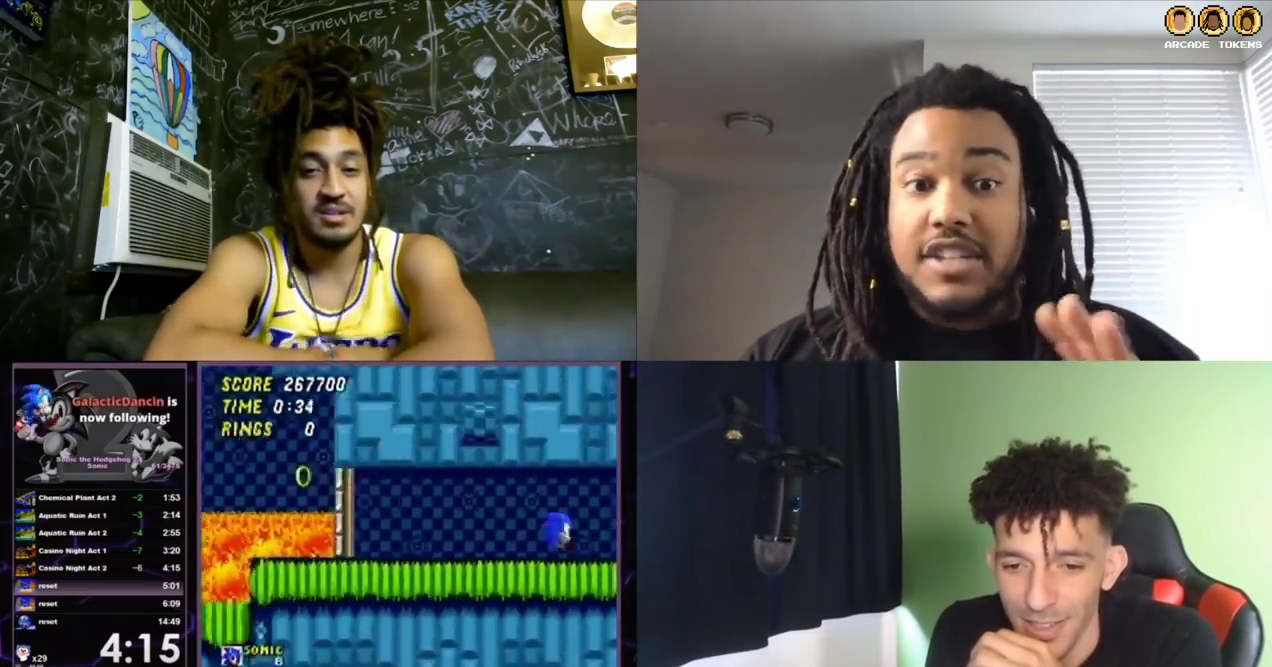
{"buttons": [], "left_stick": "center", "events": []}
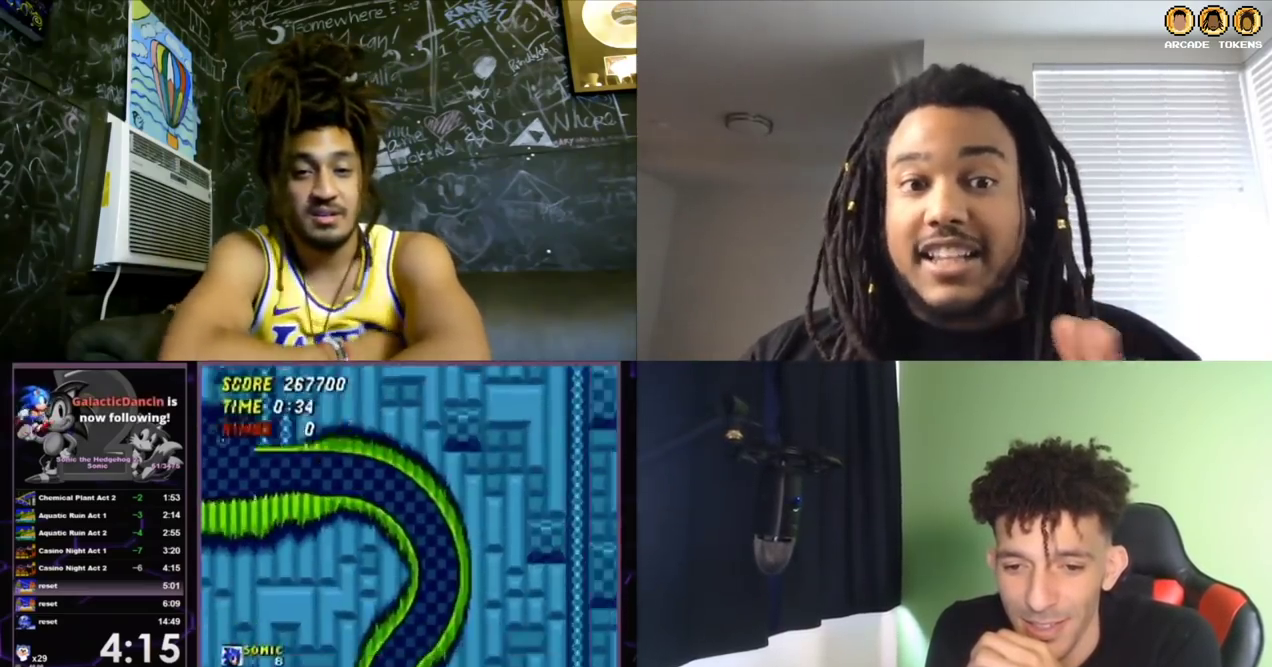
{"buttons": [], "left_stick": "center", "events": []}
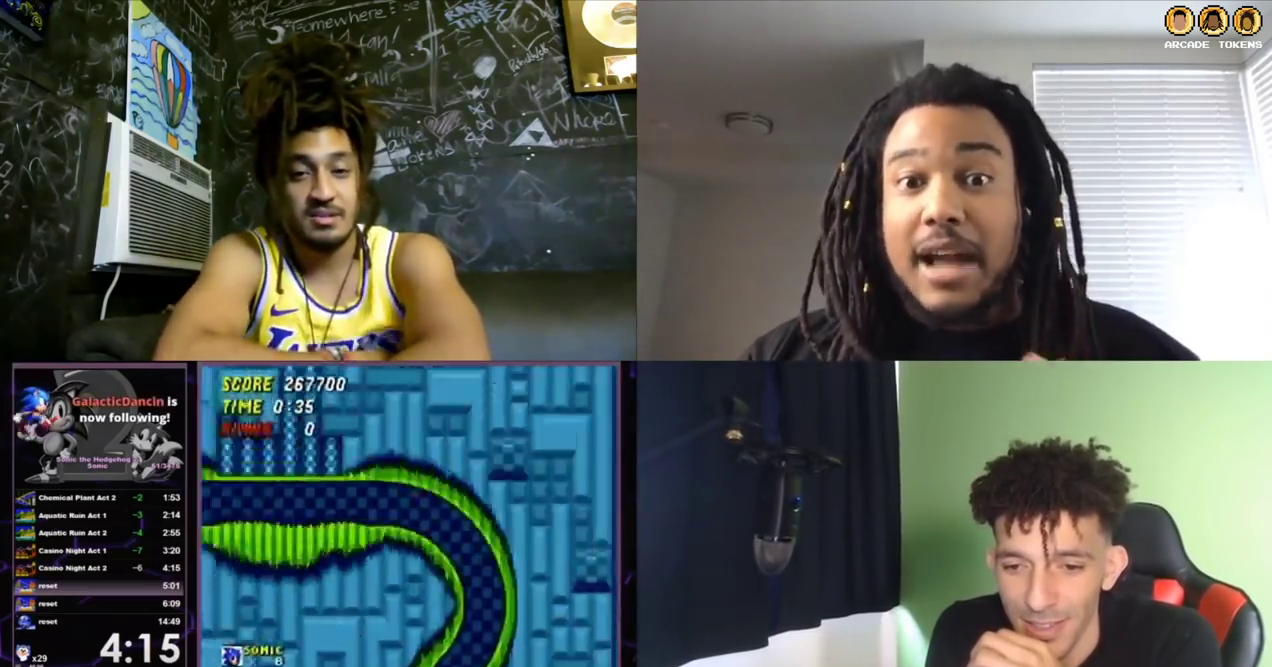
{"buttons": [], "left_stick": "center", "events": []}
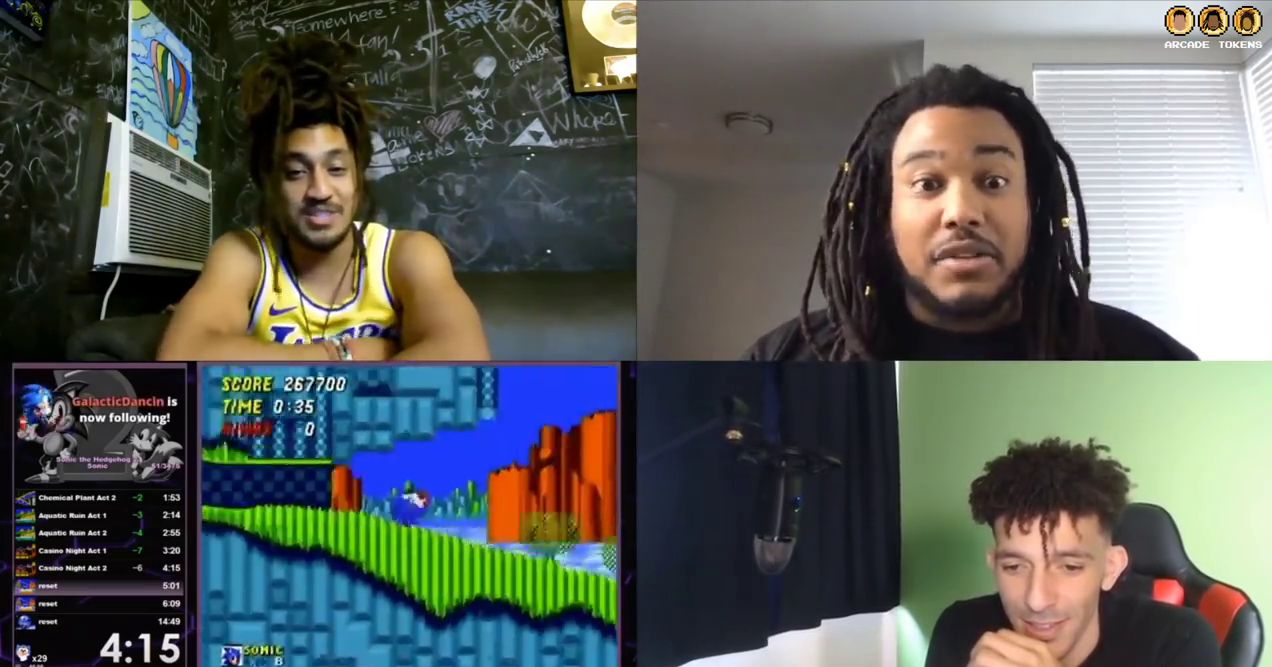
{"buttons": ["DPAD_RIGHT"], "left_stick": "center", "events": [[400, "DPAD_RIGHT", "down"]]}
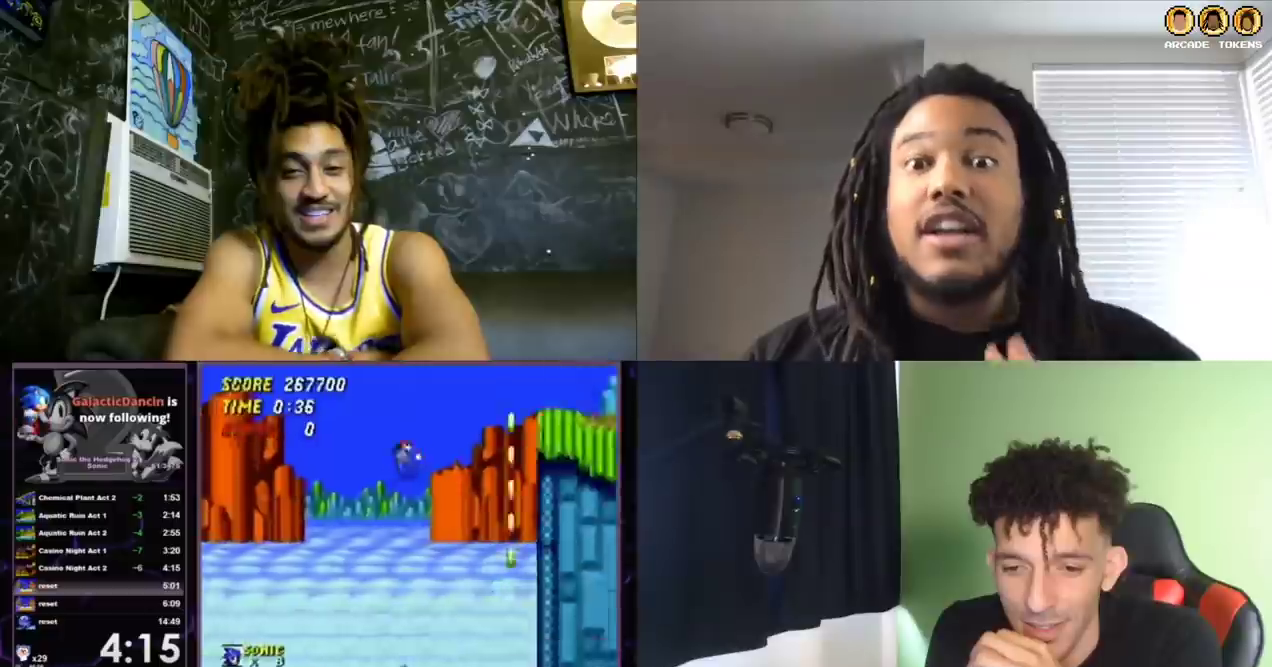
{"buttons": ["DPAD_RIGHT"], "left_stick": "center", "events": []}
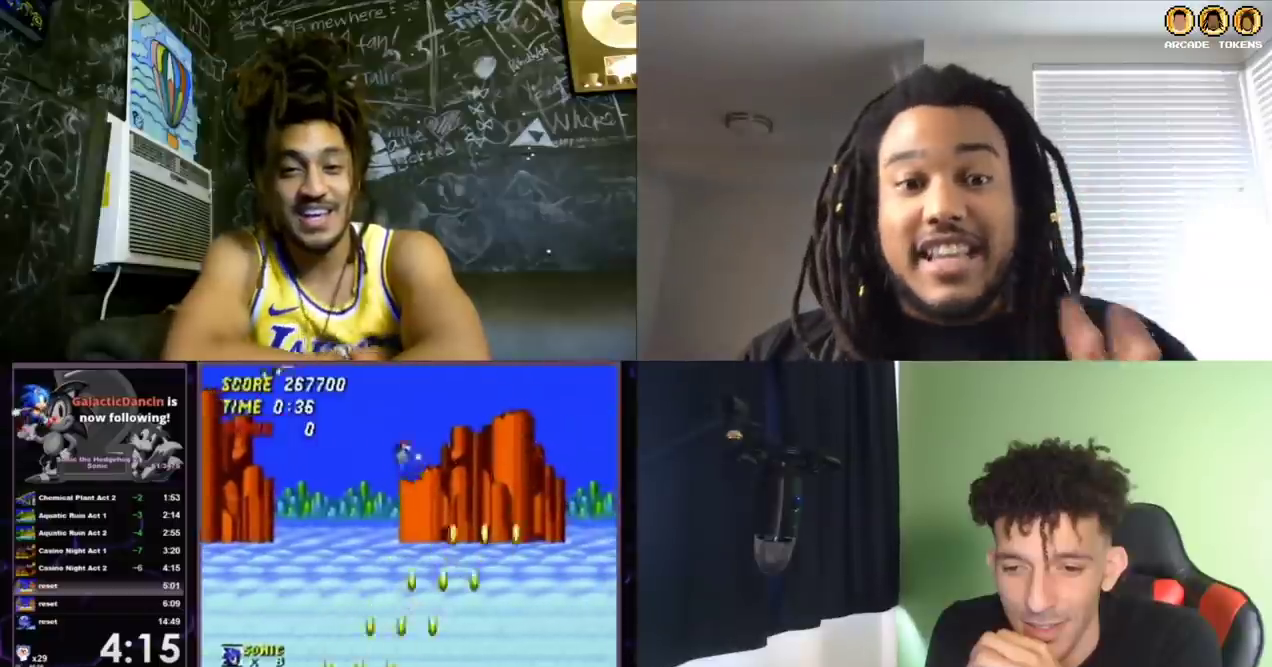
{"buttons": ["DPAD_RIGHT"], "left_stick": "center", "events": []}
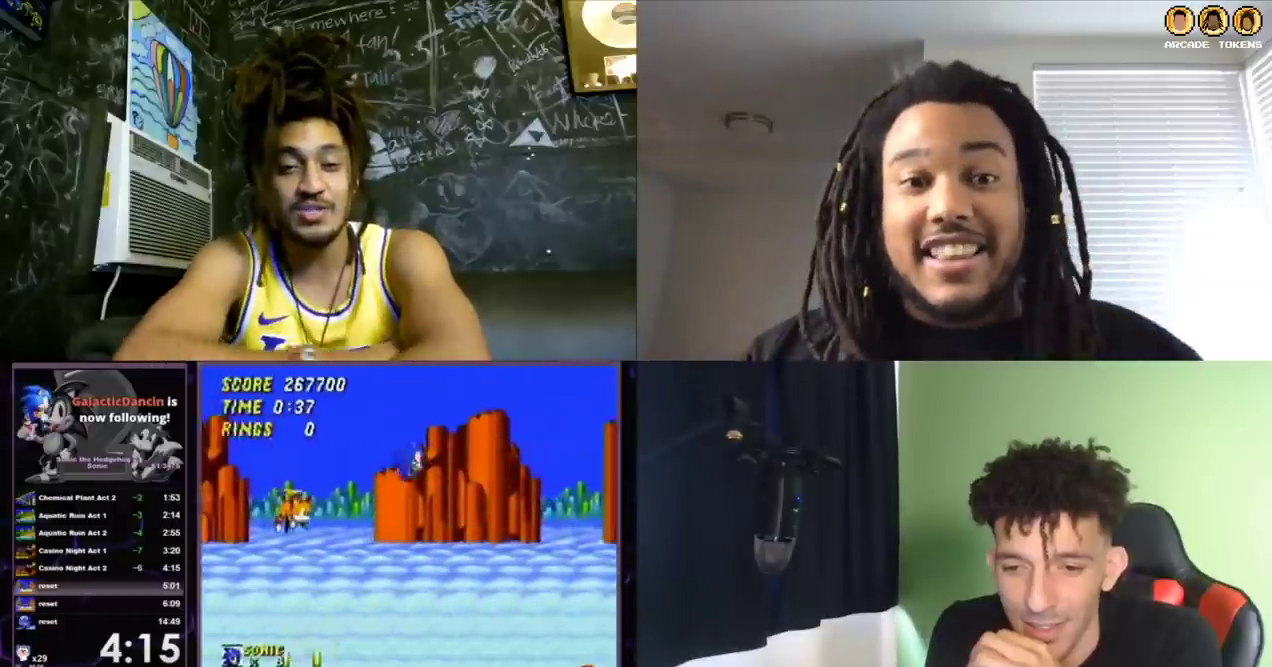
{"buttons": ["DPAD_RIGHT"], "left_stick": "center", "events": []}
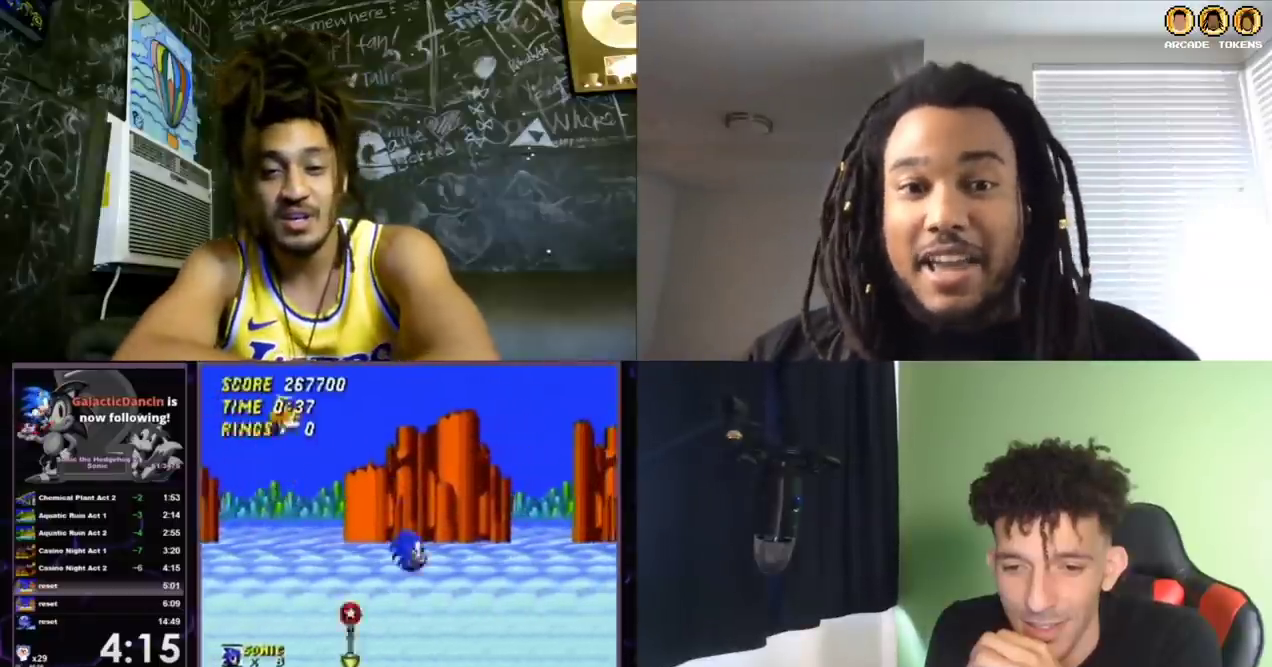
{"buttons": [], "left_stick": "center", "events": [[400, "DPAD_RIGHT", "up"]]}